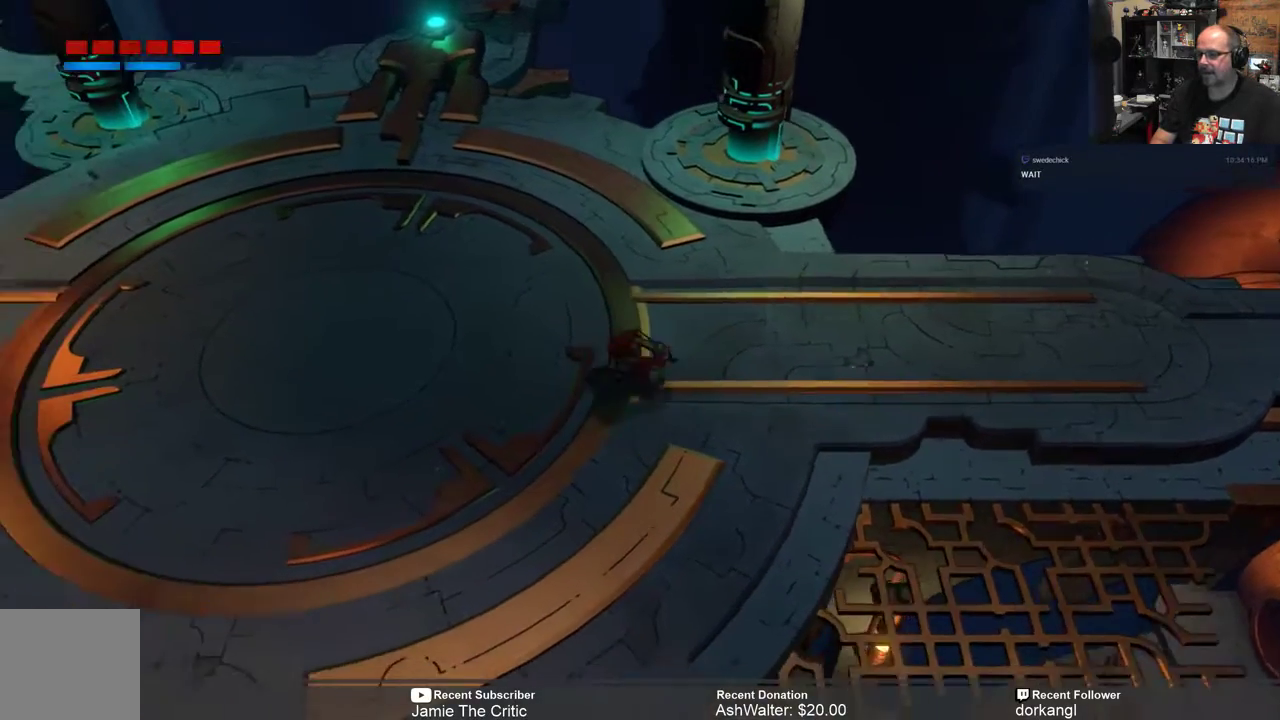
Gameplay with a controller (Xbox layout); each line is a JSON object with the inputs held at the frame after it. "events" lists button and stick changes between this image and that frame as [ms after this image, input, new state], when the widget could be followed in between. Not read: SHARE.
{"buttons": ["R2"], "left_stick": "left", "right_stick": "center", "events": [[17, "X", "up"]]}
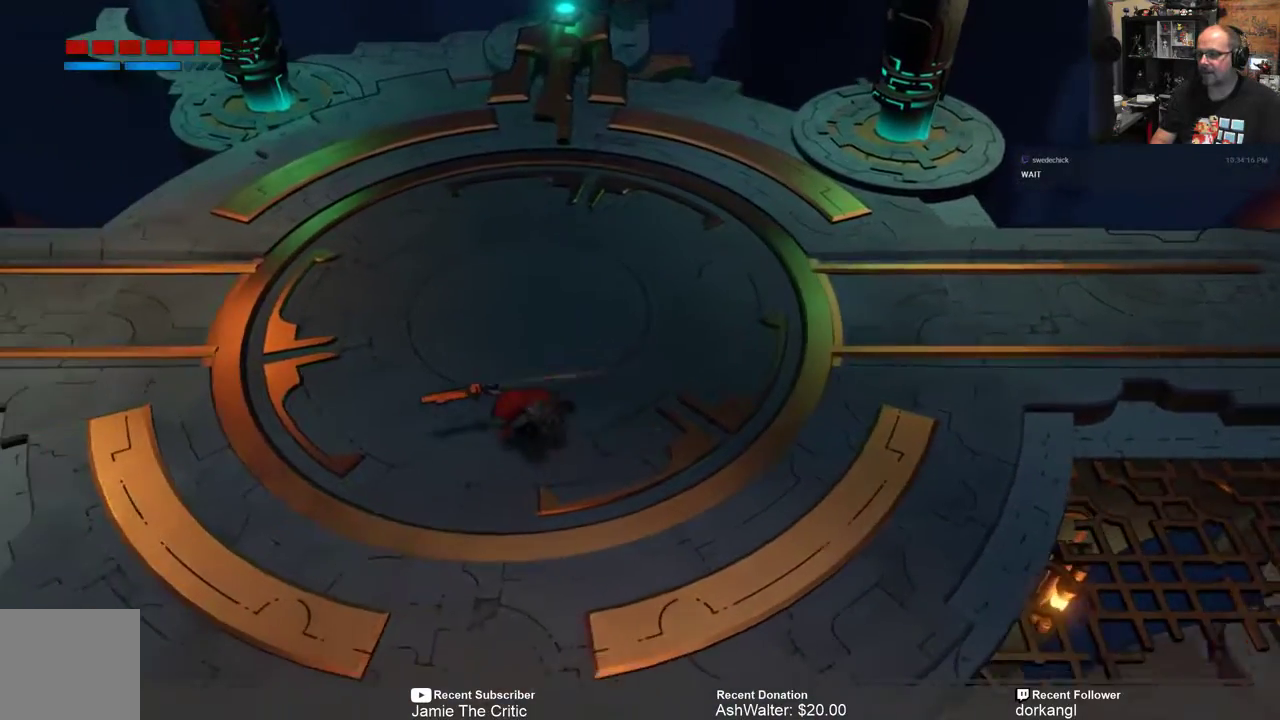
{"buttons": ["R2"], "left_stick": "center", "right_stick": "center", "events": [[50, "left_stick", "center"]]}
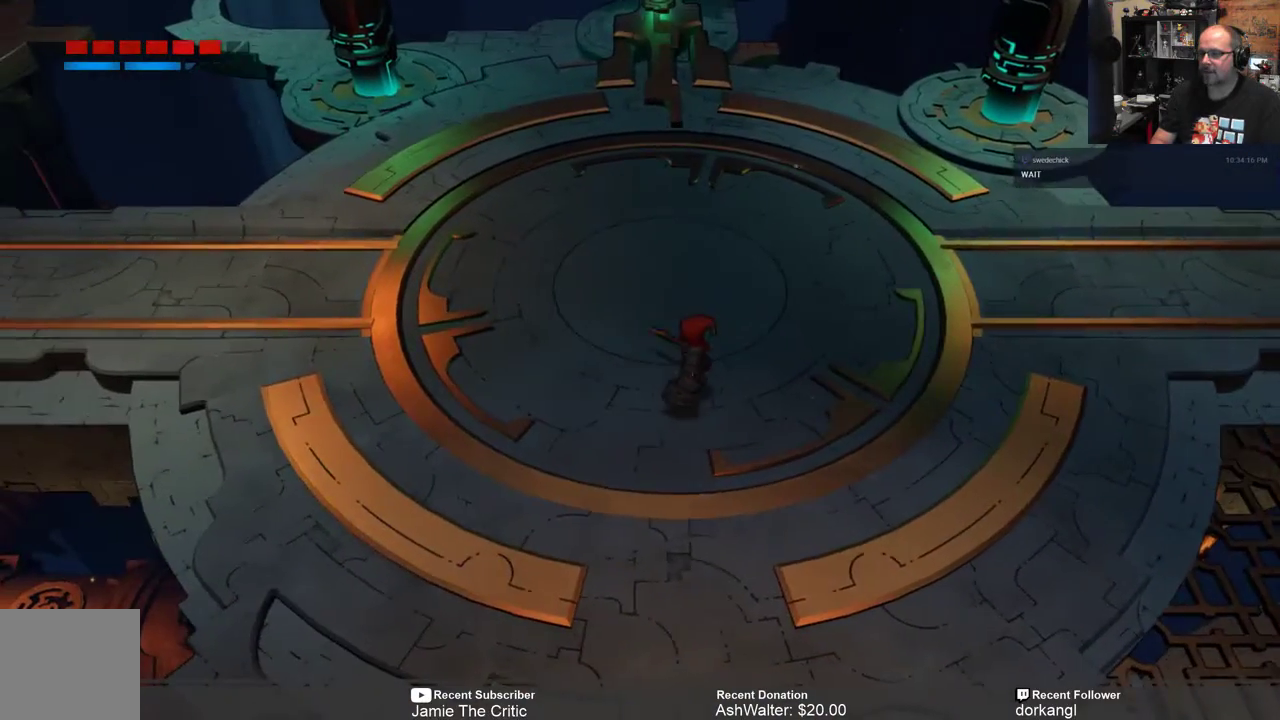
{"buttons": ["R2"], "left_stick": "center", "right_stick": "center", "events": []}
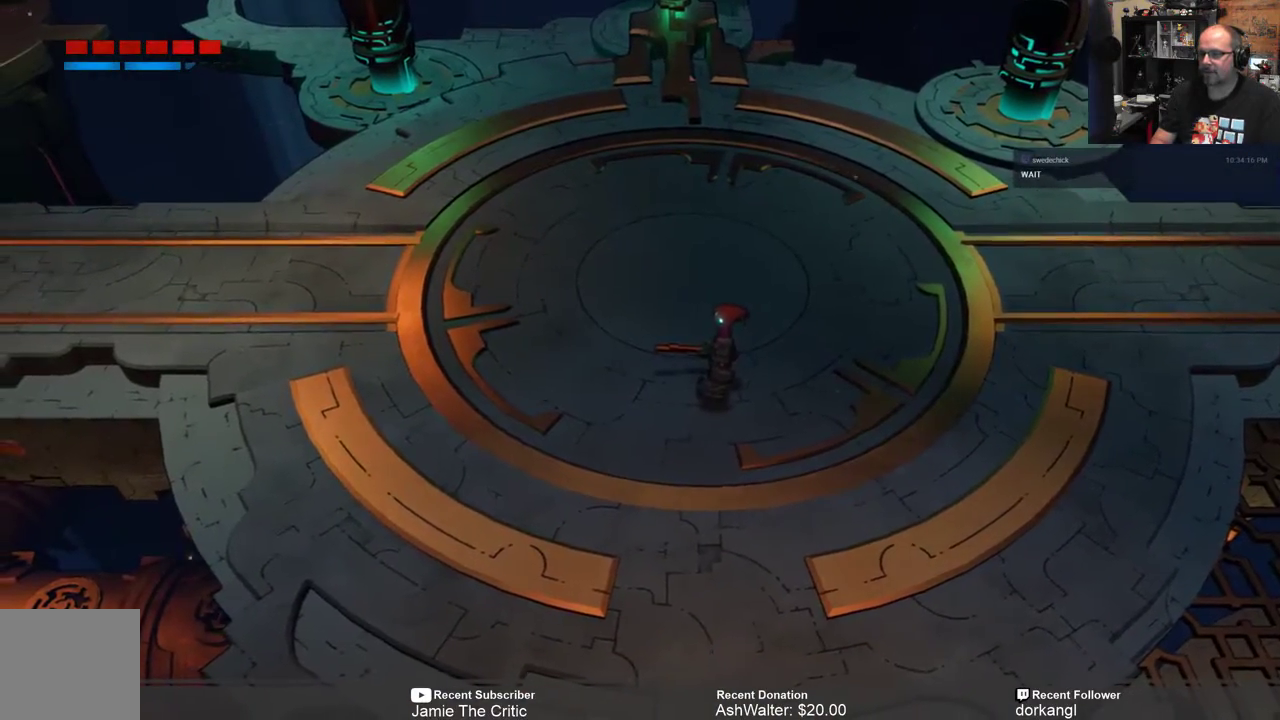
{"buttons": ["R2"], "left_stick": "up", "right_stick": "center", "events": [[283, "left_stick", "up"]]}
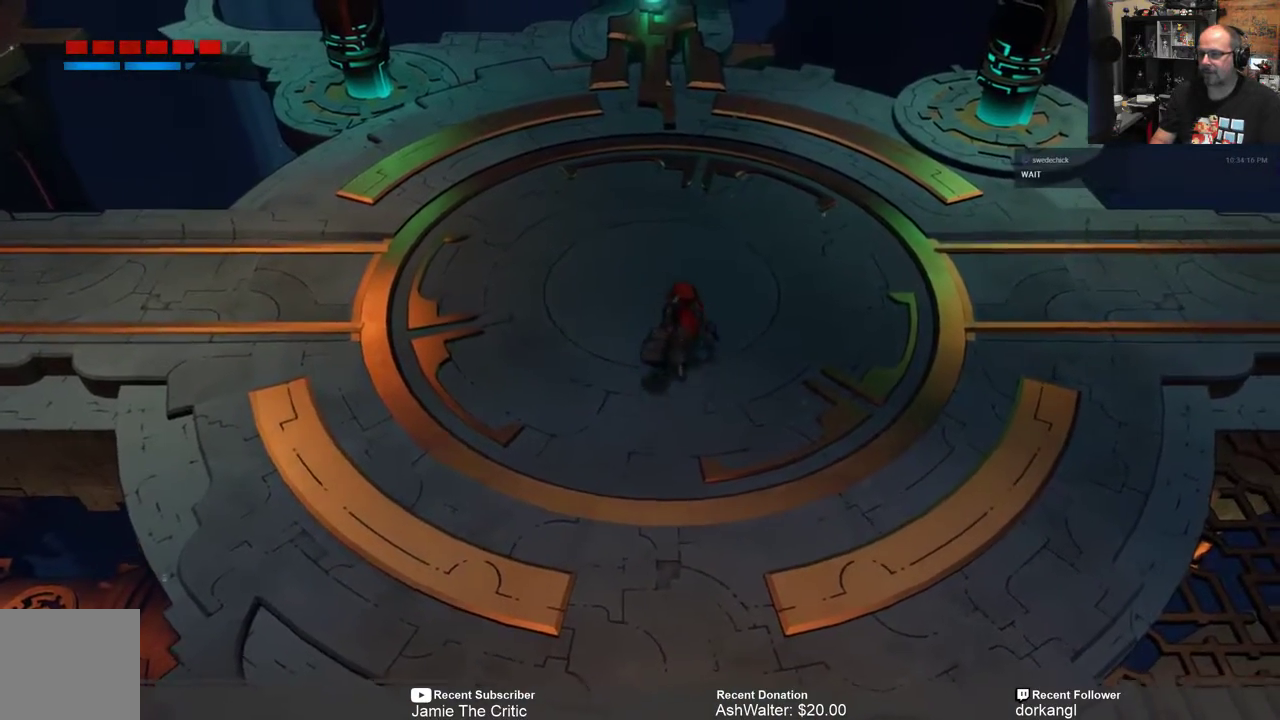
{"buttons": ["R2"], "left_stick": "up", "right_stick": "center", "events": []}
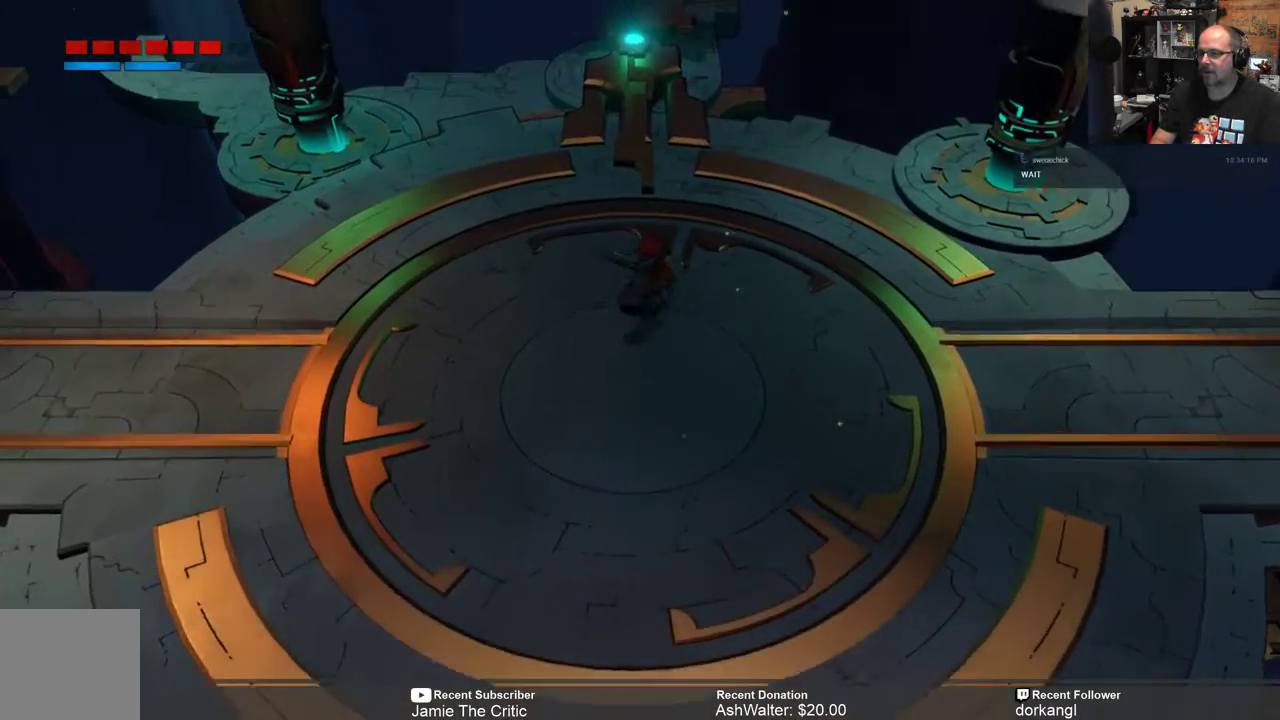
{"buttons": ["R2"], "left_stick": "center", "right_stick": "center", "events": [[67, "X", "down"], [117, "X", "up"], [183, "left_stick", "center"]]}
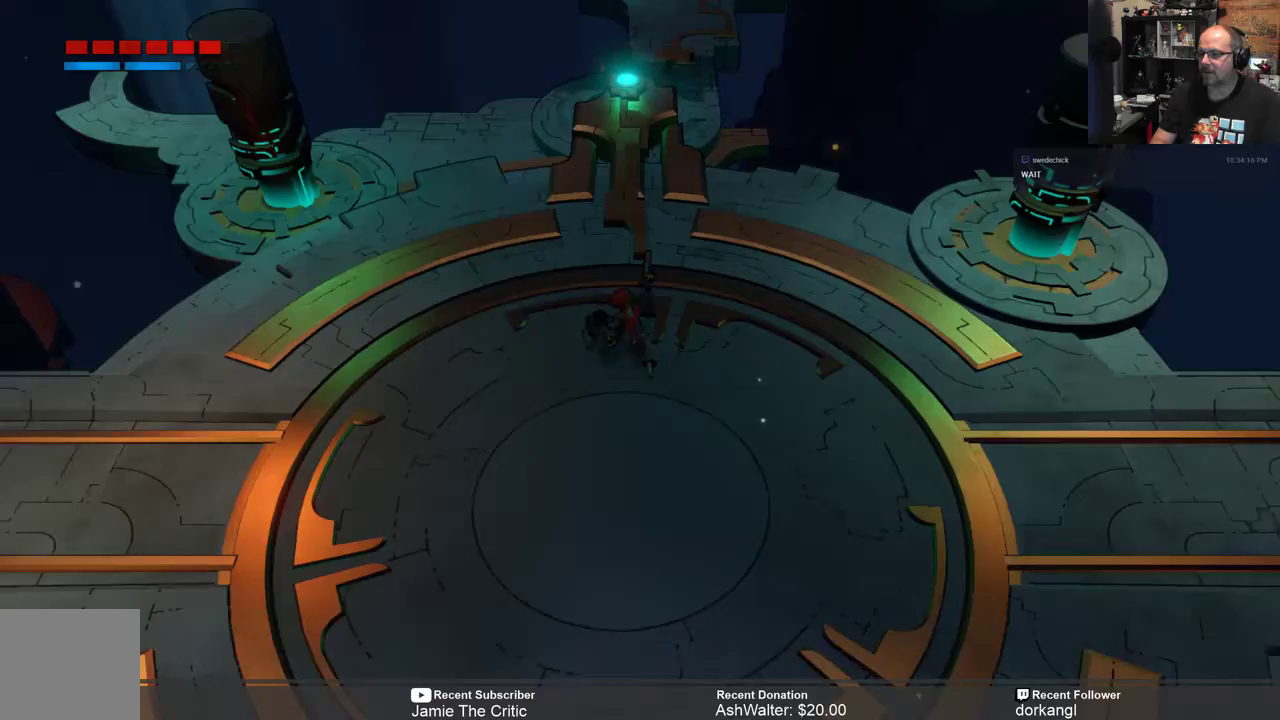
{"buttons": ["R2"], "left_stick": "down", "right_stick": "center", "events": [[317, "left_stick", "down"]]}
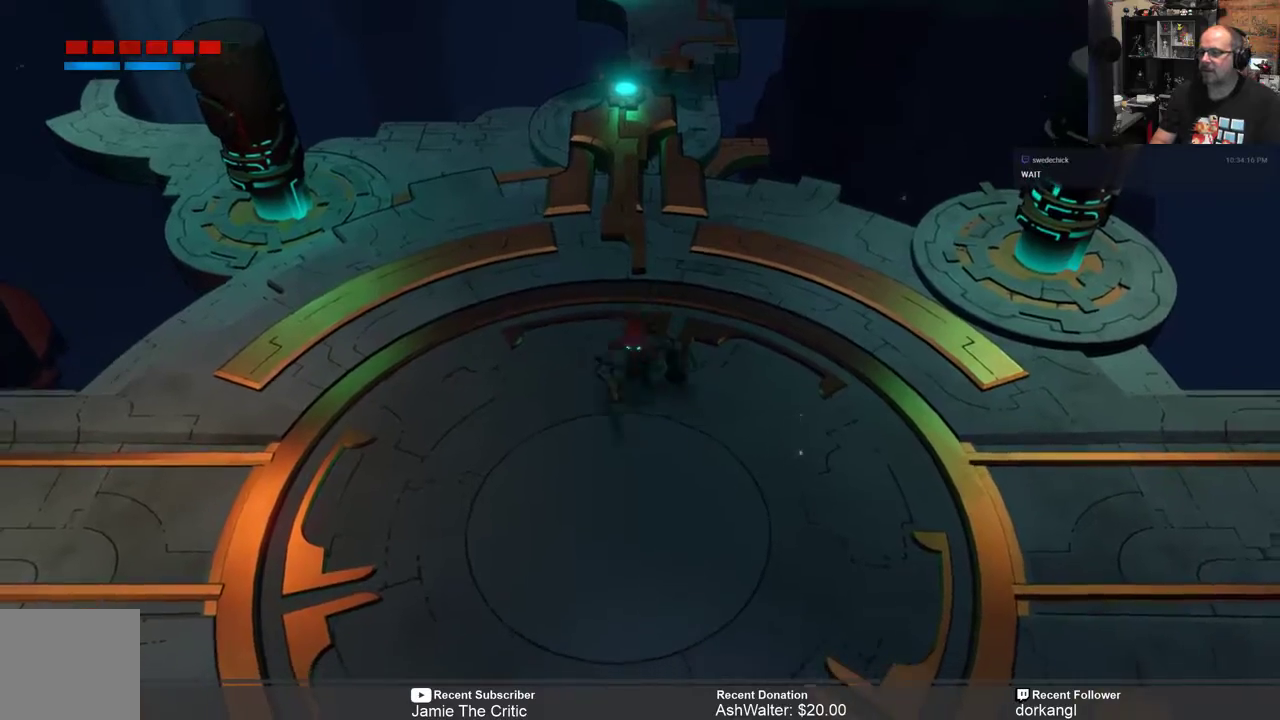
{"buttons": ["R2"], "left_stick": "down", "right_stick": "center", "events": [[17, "X", "down"], [117, "X", "up"]]}
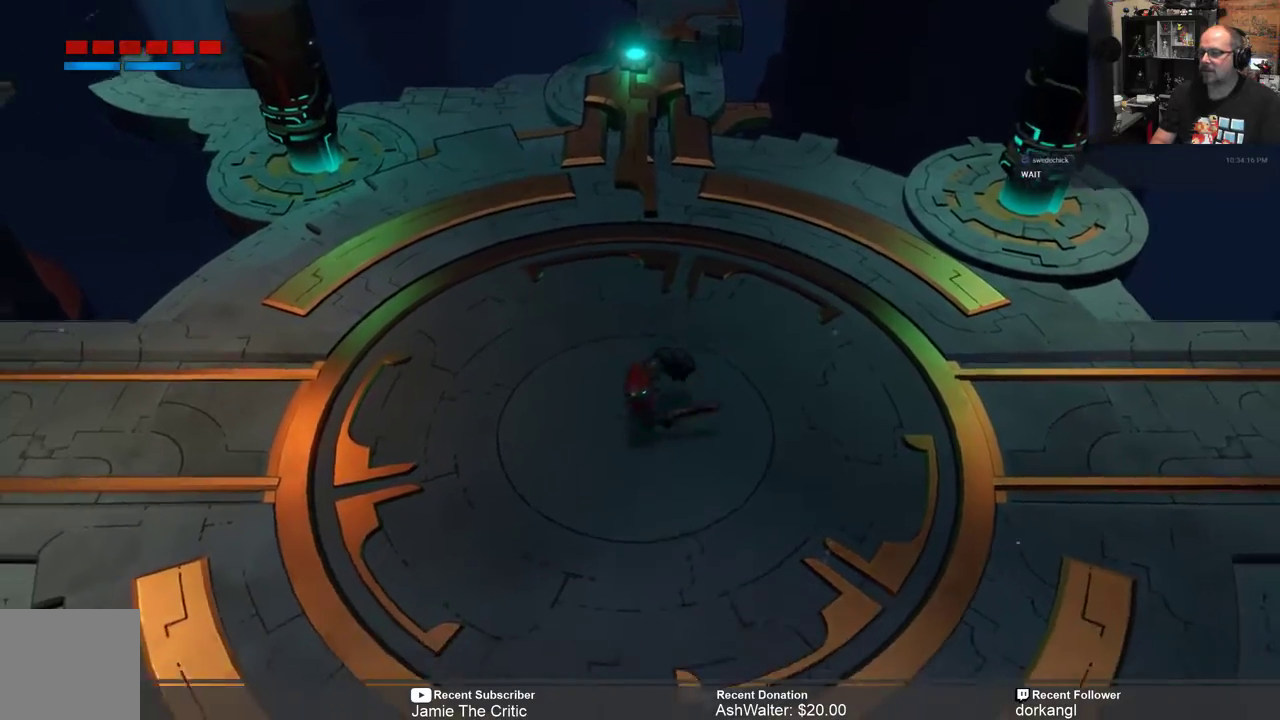
{"buttons": ["R2"], "left_stick": "down", "right_stick": "center", "events": [[267, "X", "down"], [367, "X", "up"]]}
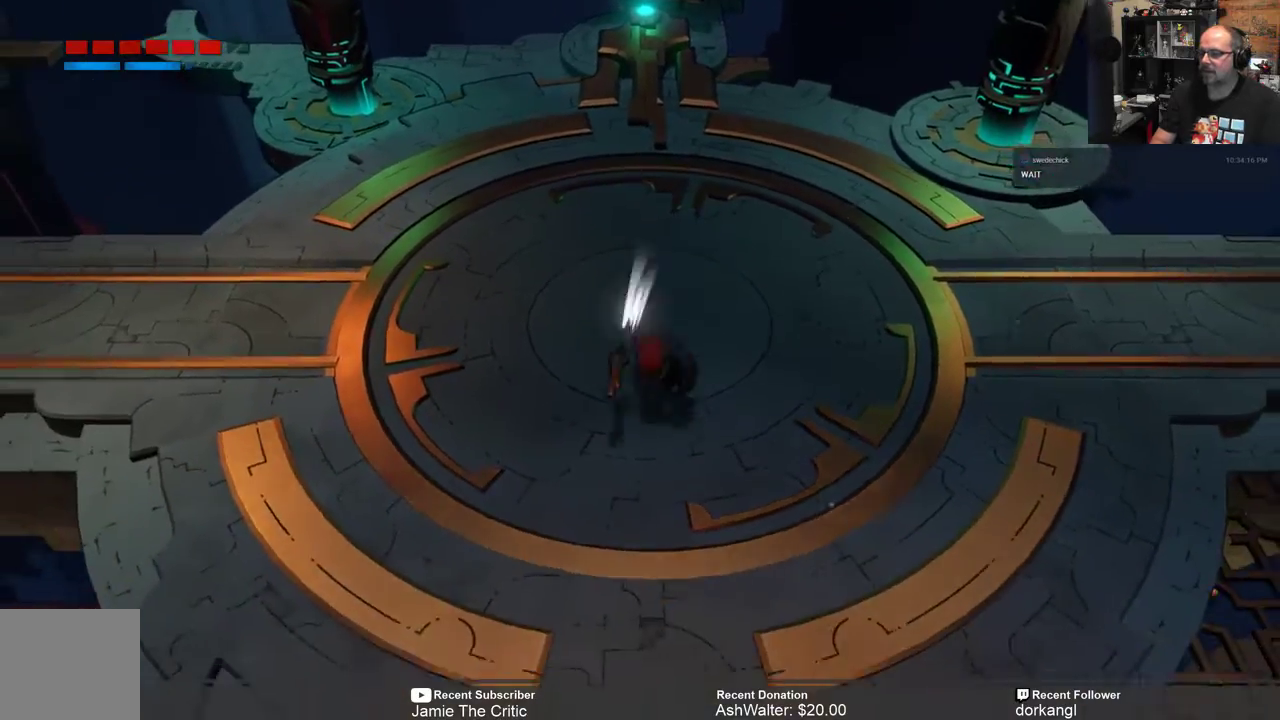
{"buttons": ["R2"], "left_stick": "center", "right_stick": "center", "events": [[367, "left_stick", "center"]]}
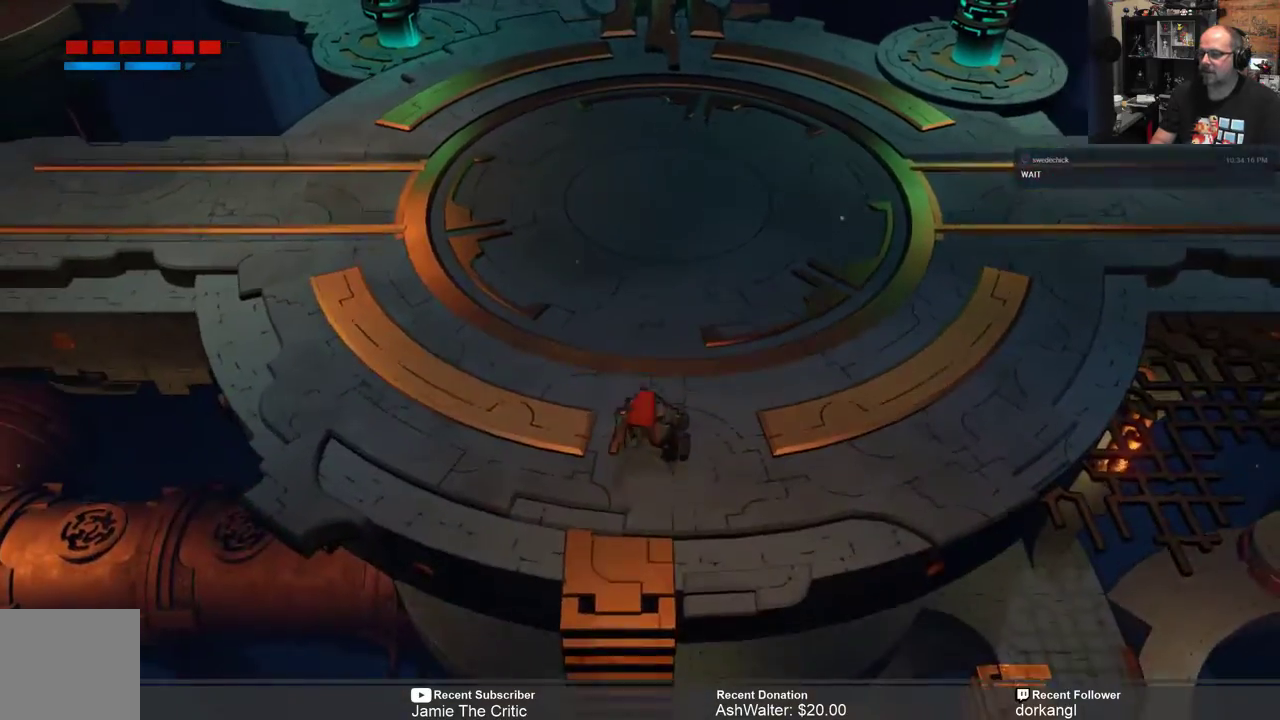
{"buttons": ["R2"], "left_stick": "up", "right_stick": "center", "events": [[200, "left_stick", "up"]]}
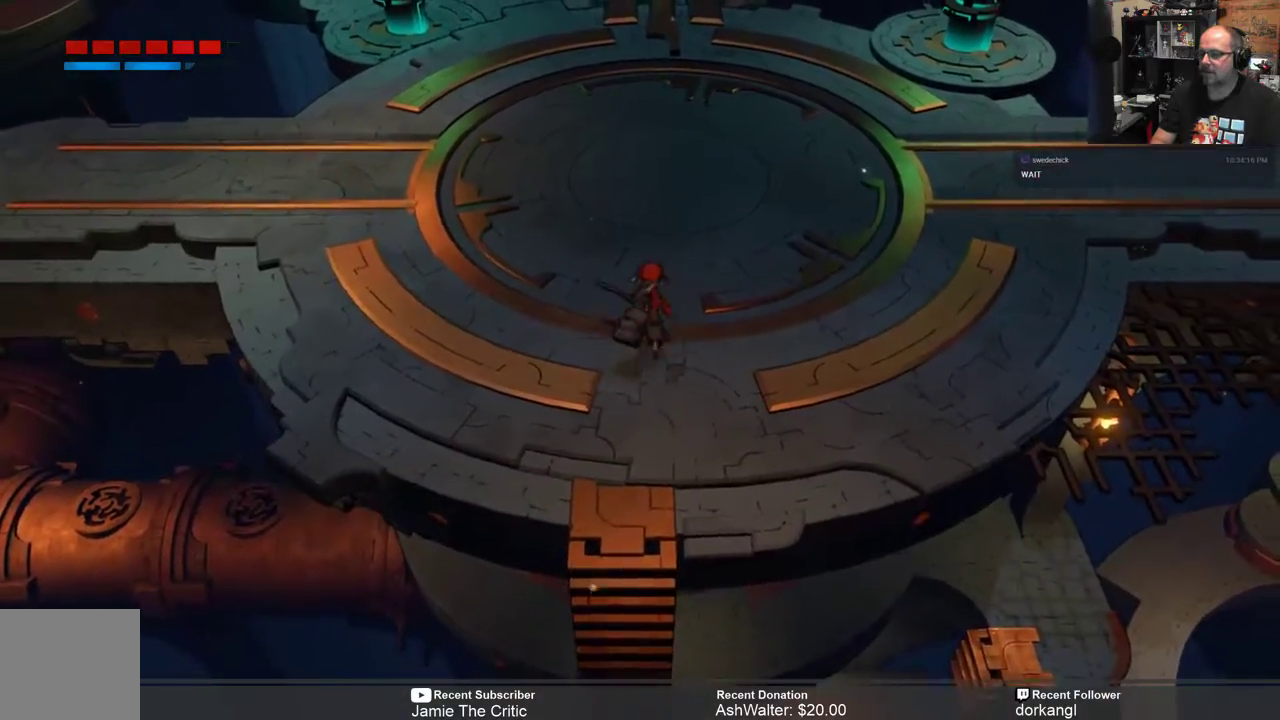
{"buttons": ["R2"], "left_stick": "up", "right_stick": "center", "events": [[133, "X", "down"], [233, "X", "up"]]}
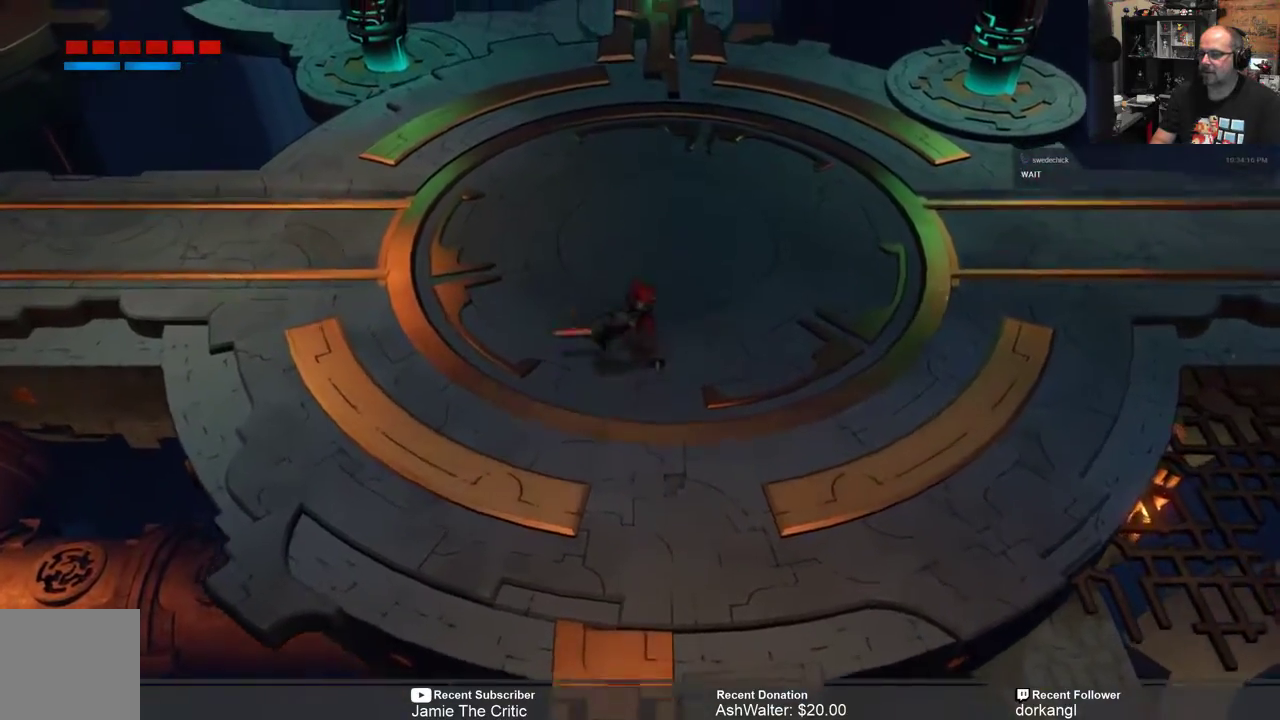
{"buttons": [], "left_stick": "up-left", "right_stick": "center", "events": [[117, "left_stick", "center"], [250, "R2", "up"], [350, "left_stick", "up-left"]]}
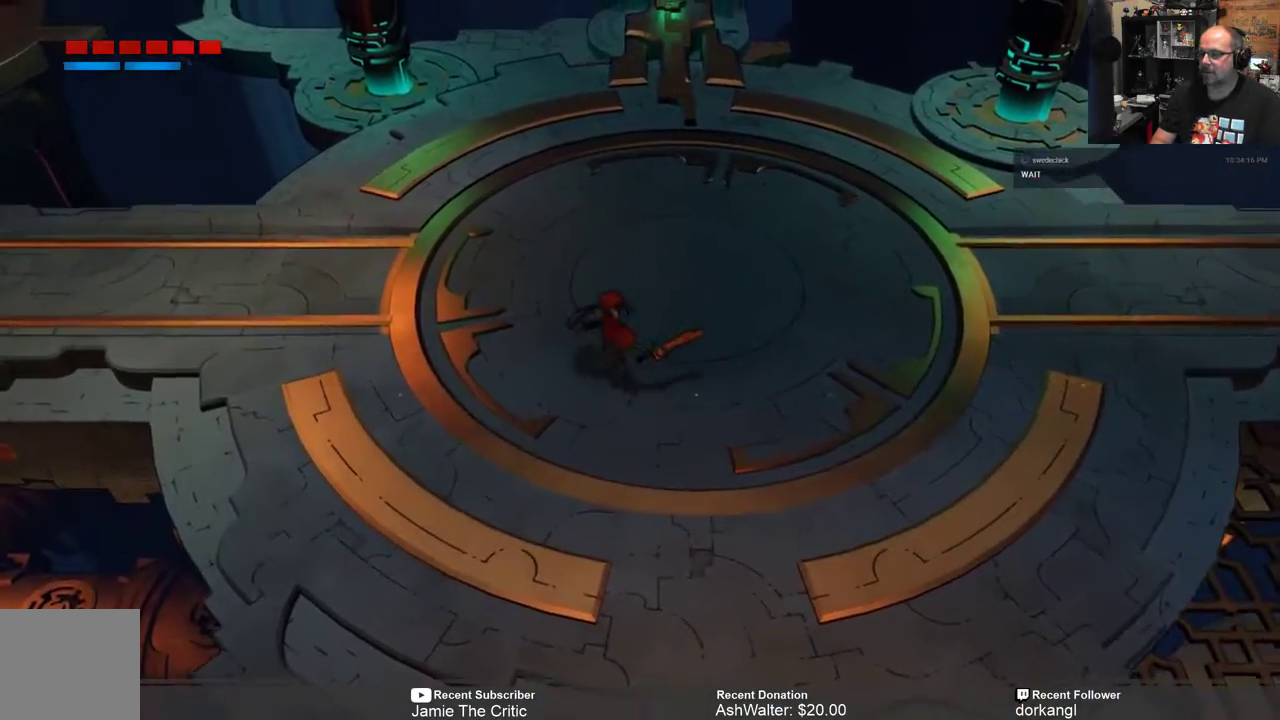
{"buttons": [], "left_stick": "up", "right_stick": "center", "events": [[183, "left_stick", "up"], [317, "R1", "down"], [450, "R1", "up"]]}
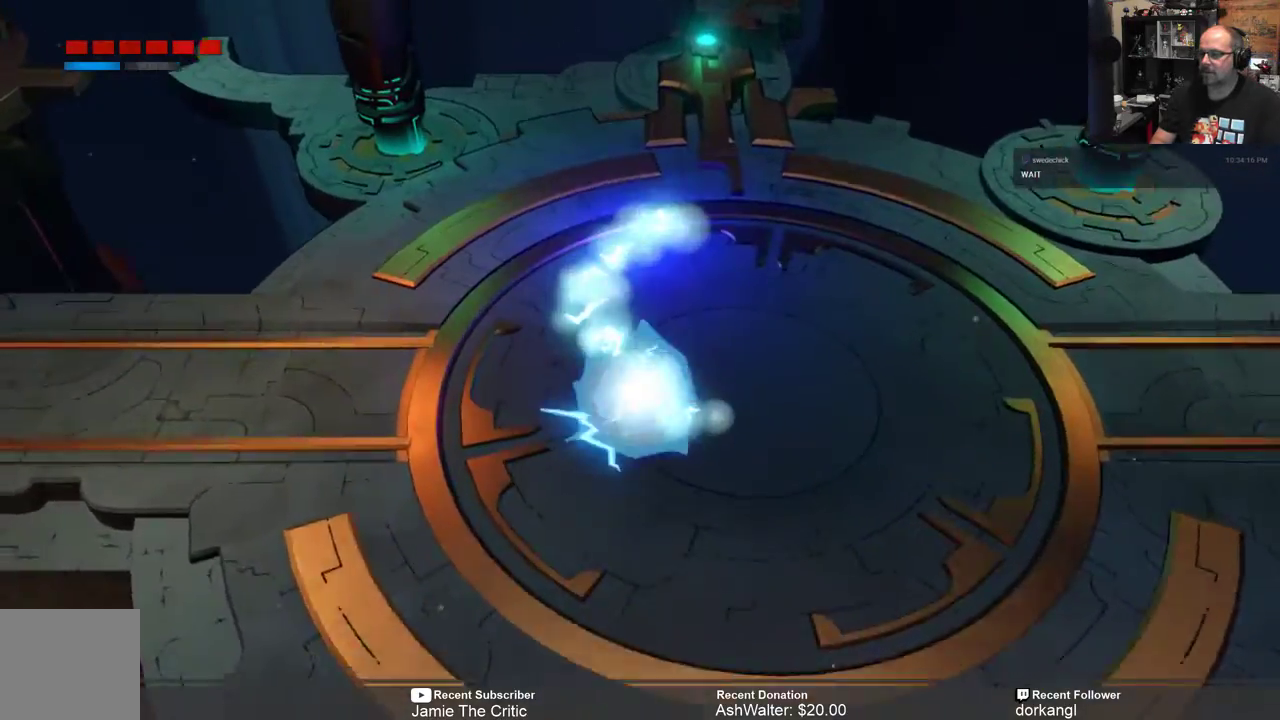
{"buttons": [], "left_stick": "center", "right_stick": "center", "events": [[83, "left_stick", "center"]]}
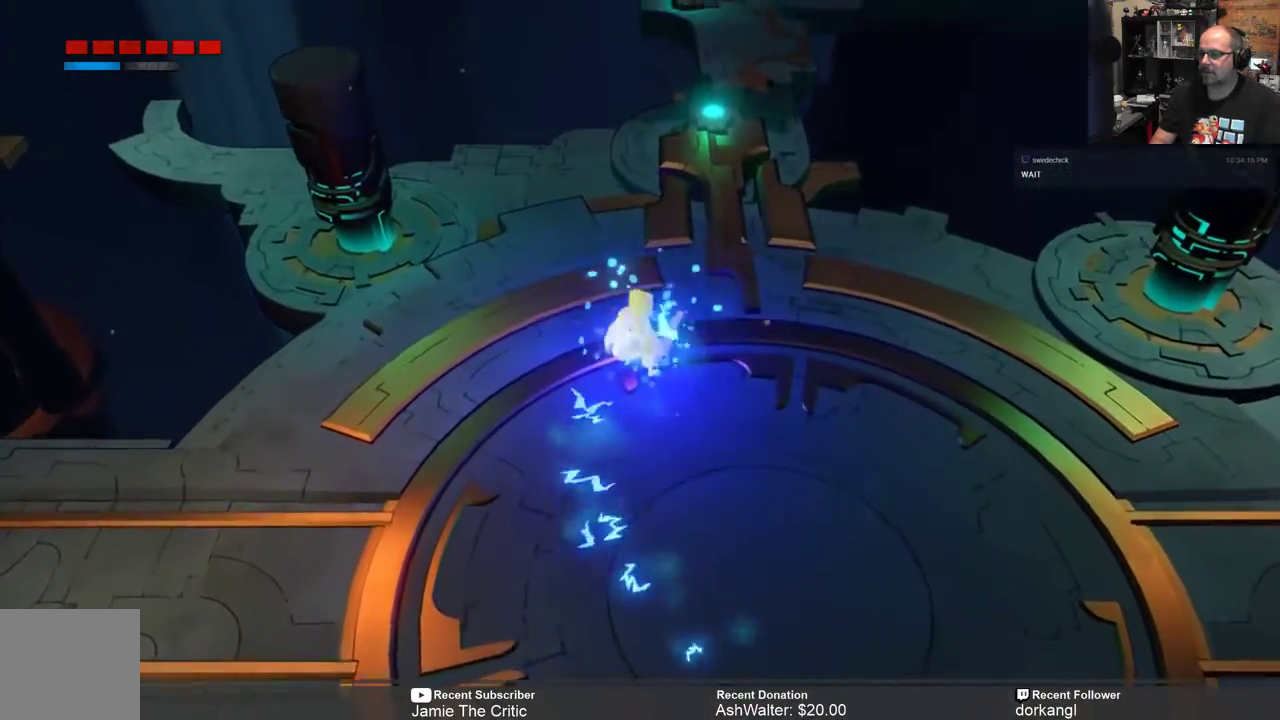
{"buttons": [], "left_stick": "down", "right_stick": "center", "events": [[167, "left_stick", "down"]]}
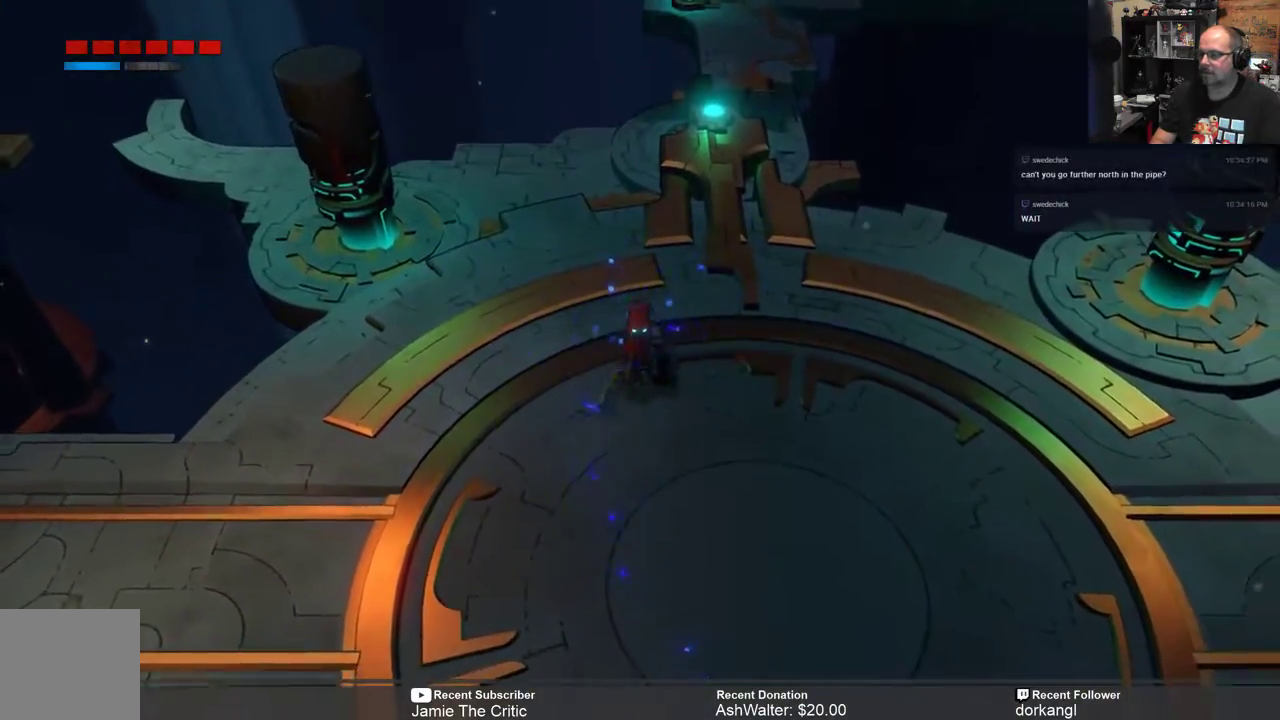
{"buttons": [], "left_stick": "down", "right_stick": "center", "events": []}
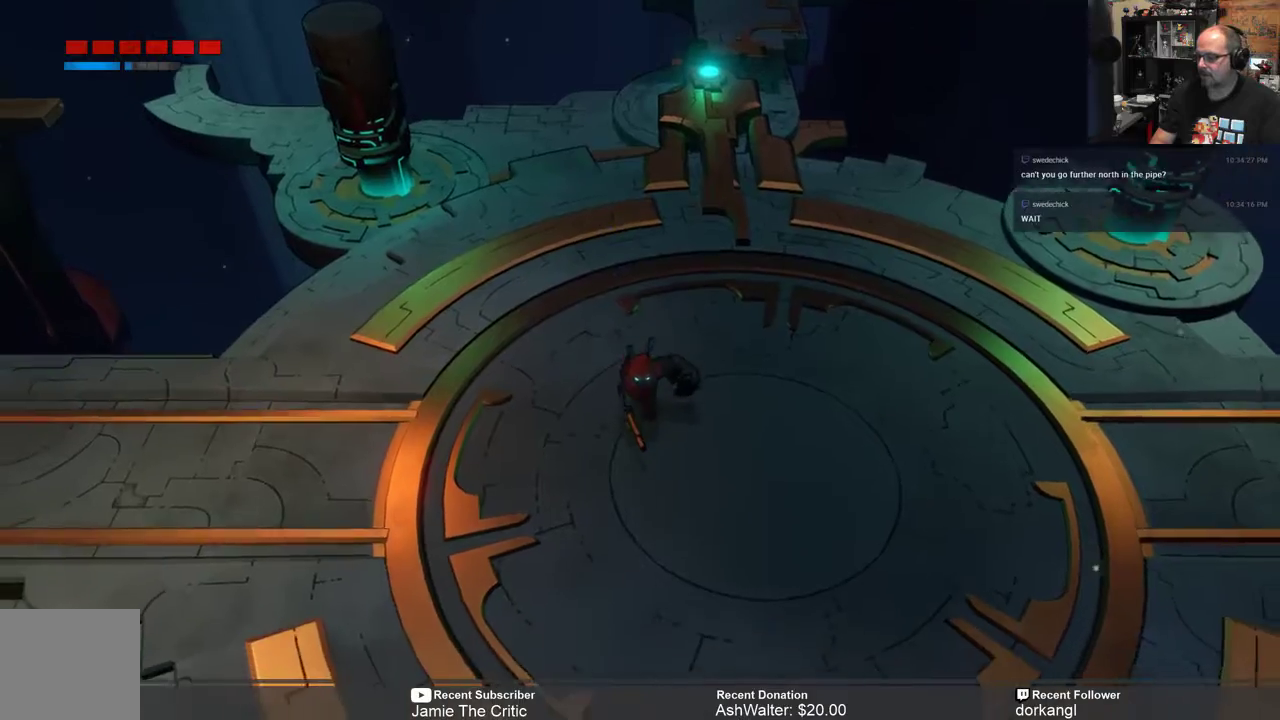
{"buttons": [], "left_stick": "down", "right_stick": "center", "events": []}
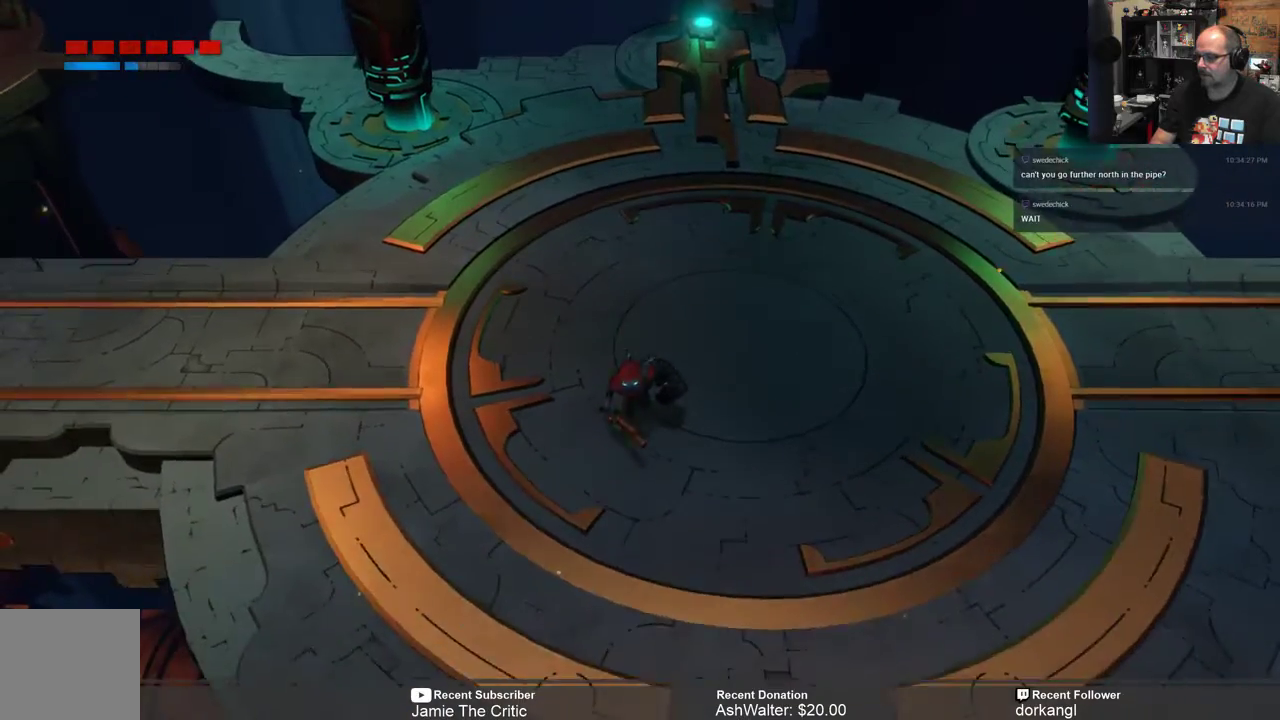
{"buttons": [], "left_stick": "center", "right_stick": "center", "events": [[417, "left_stick", "center"]]}
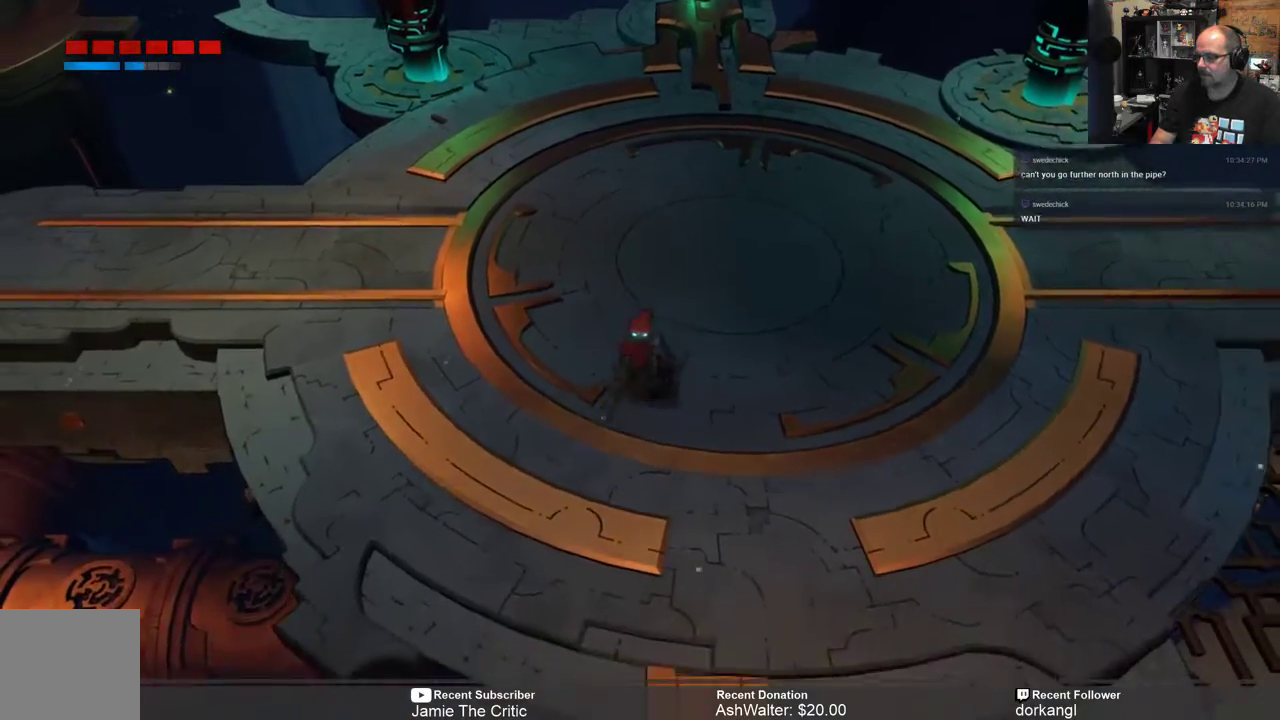
{"buttons": ["R2"], "left_stick": "down", "right_stick": "center", "events": [[83, "R2", "down"], [83, "left_stick", "down"]]}
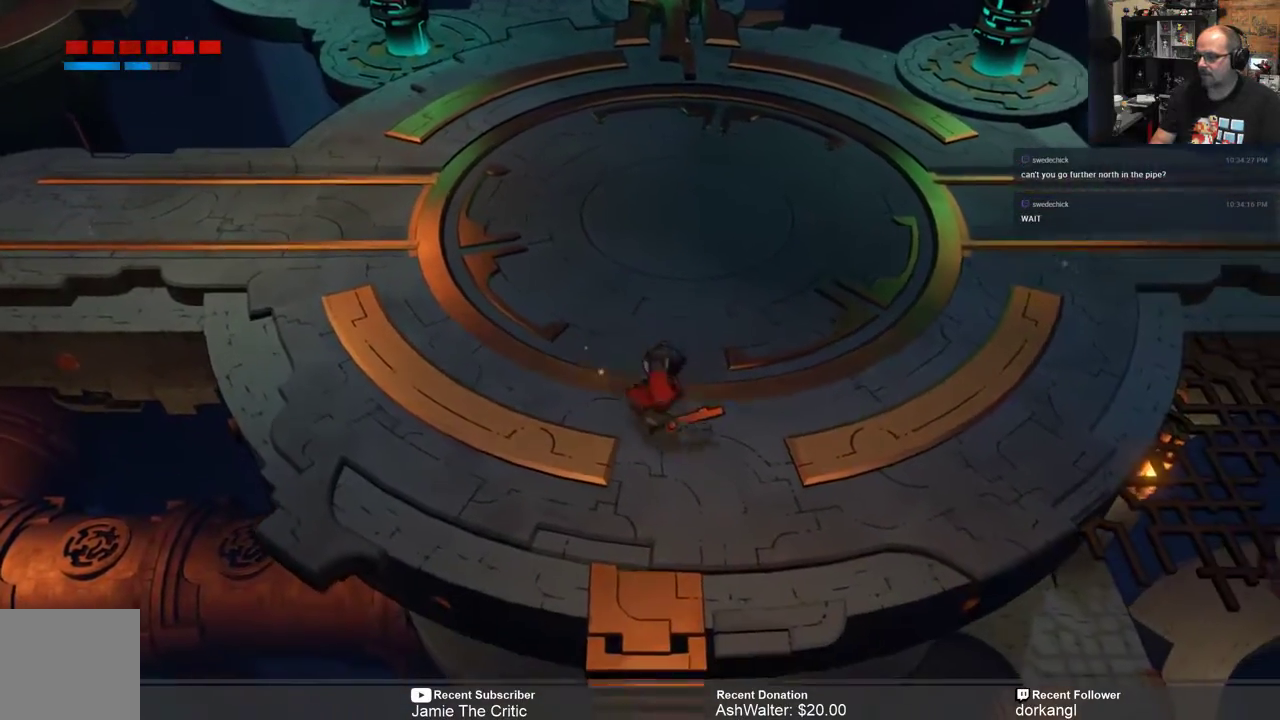
{"buttons": ["R2"], "left_stick": "center", "right_stick": "center", "events": [[183, "left_stick", "center"]]}
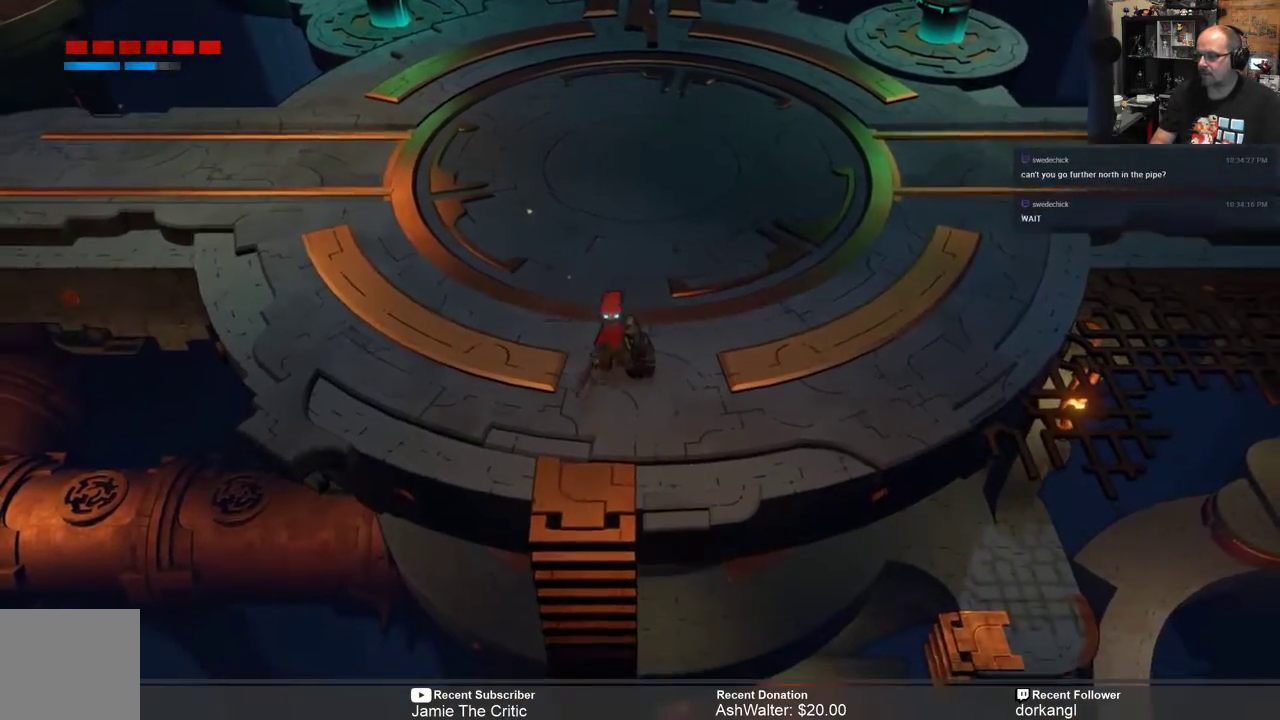
{"buttons": ["R2"], "left_stick": "down", "right_stick": "center", "events": [[183, "left_stick", "down"], [300, "left_stick", "center"], [467, "left_stick", "down"]]}
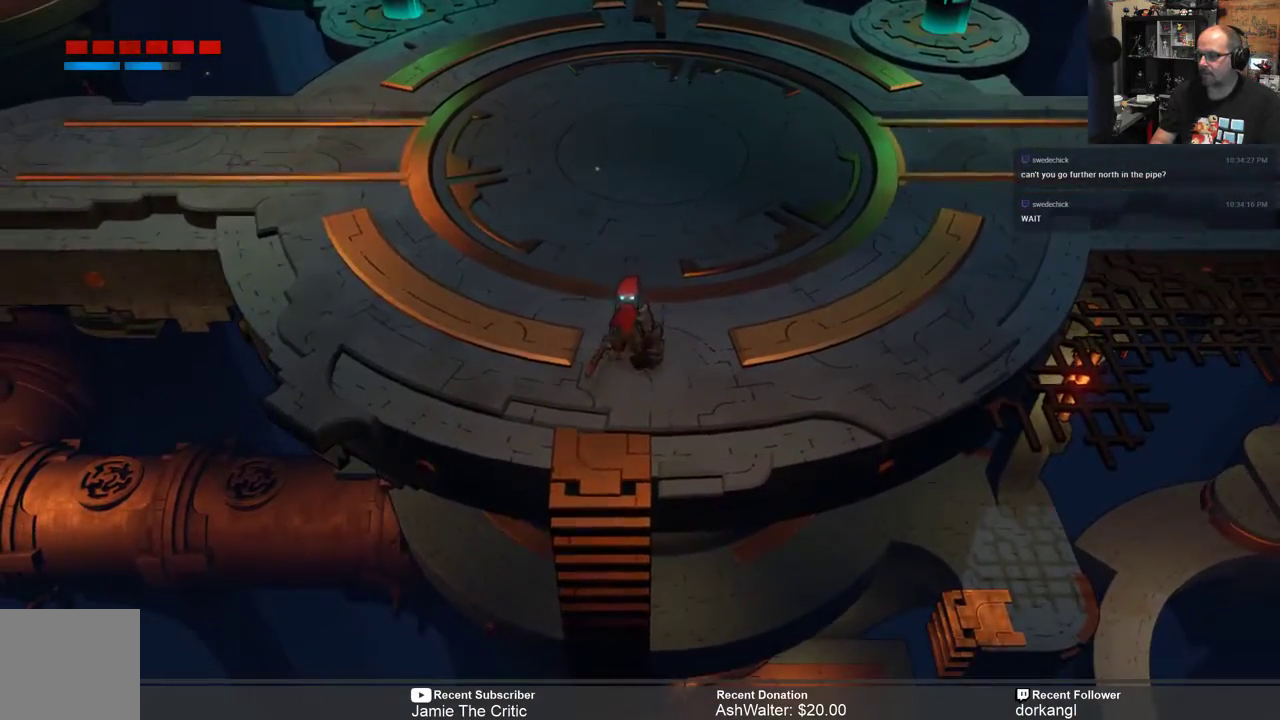
{"buttons": ["R2"], "left_stick": "center", "right_stick": "center", "events": [[233, "left_stick", "center"]]}
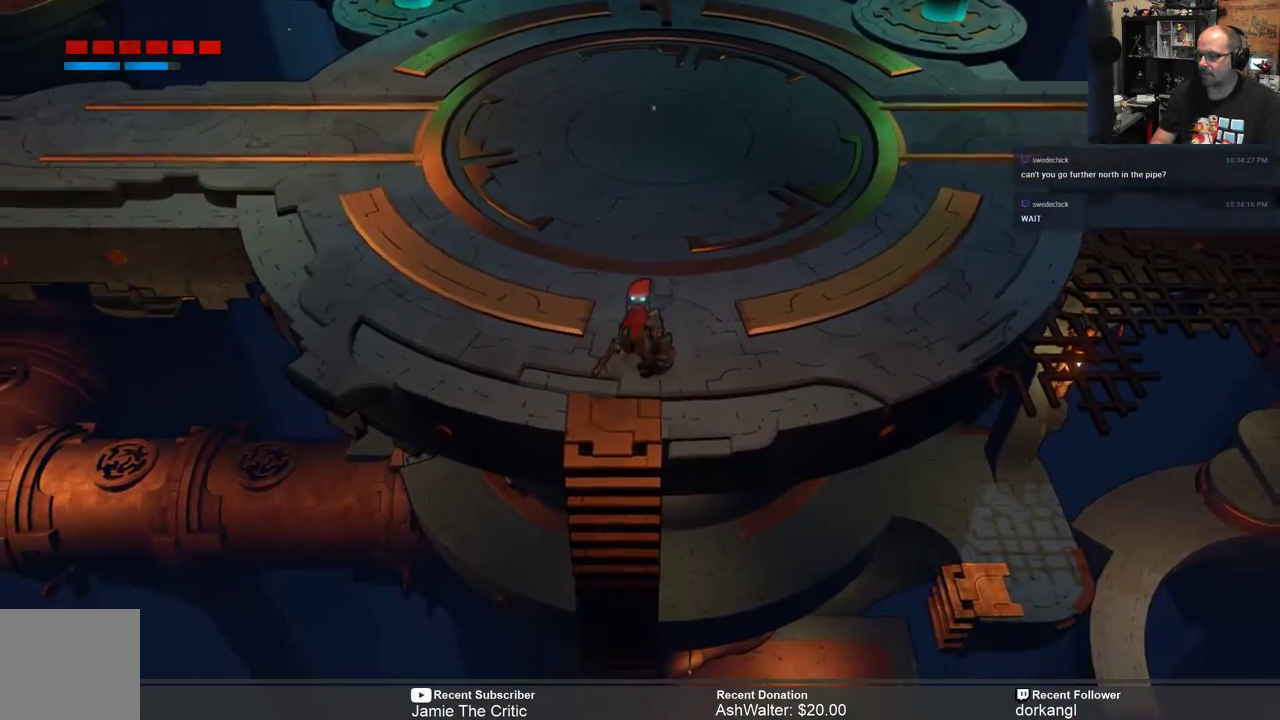
{"buttons": ["R2"], "left_stick": "down", "right_stick": "center", "events": [[233, "left_stick", "down"]]}
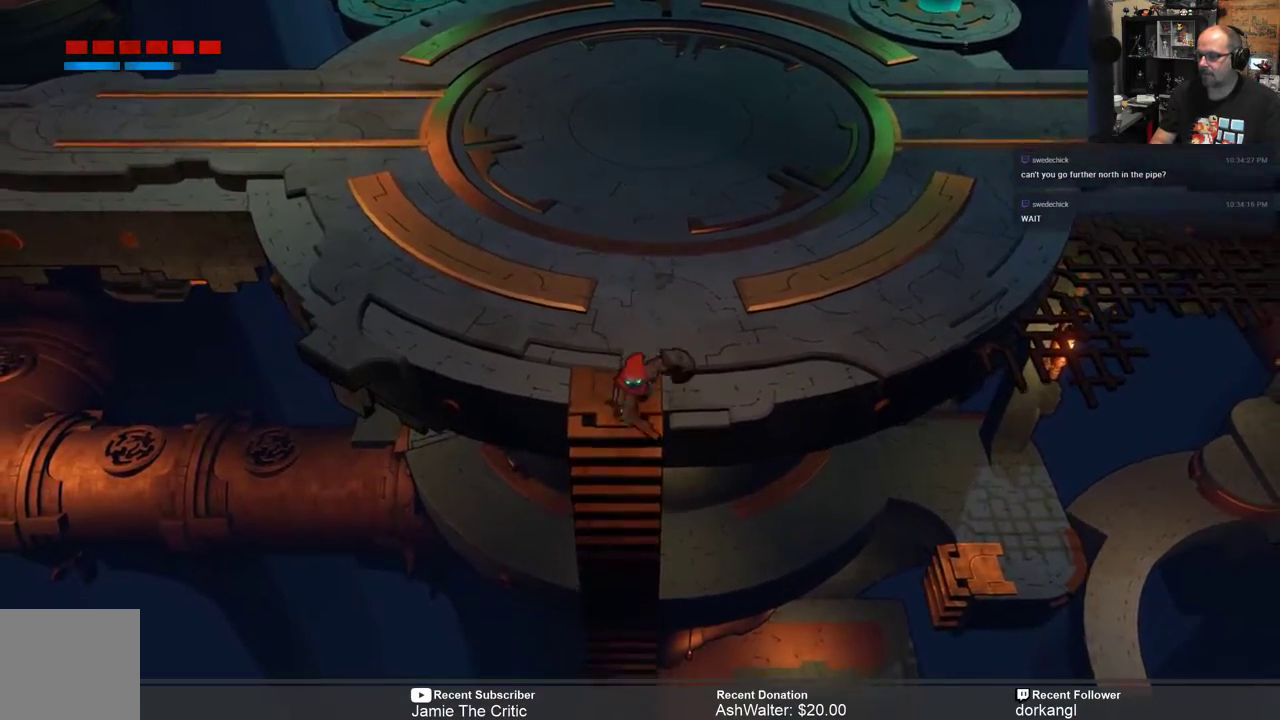
{"buttons": ["R2"], "left_stick": "center", "right_stick": "center", "events": [[300, "left_stick", "center"]]}
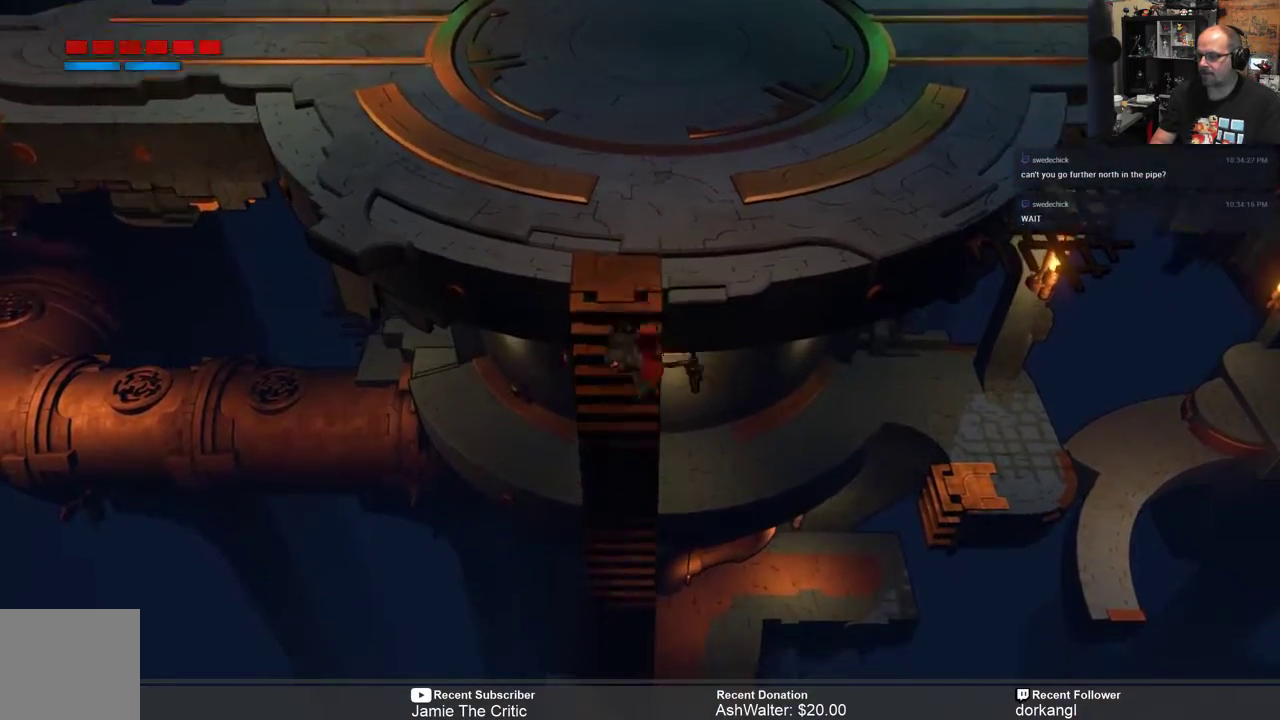
{"buttons": ["R2"], "left_stick": "down", "right_stick": "center", "events": [[150, "left_stick", "down"]]}
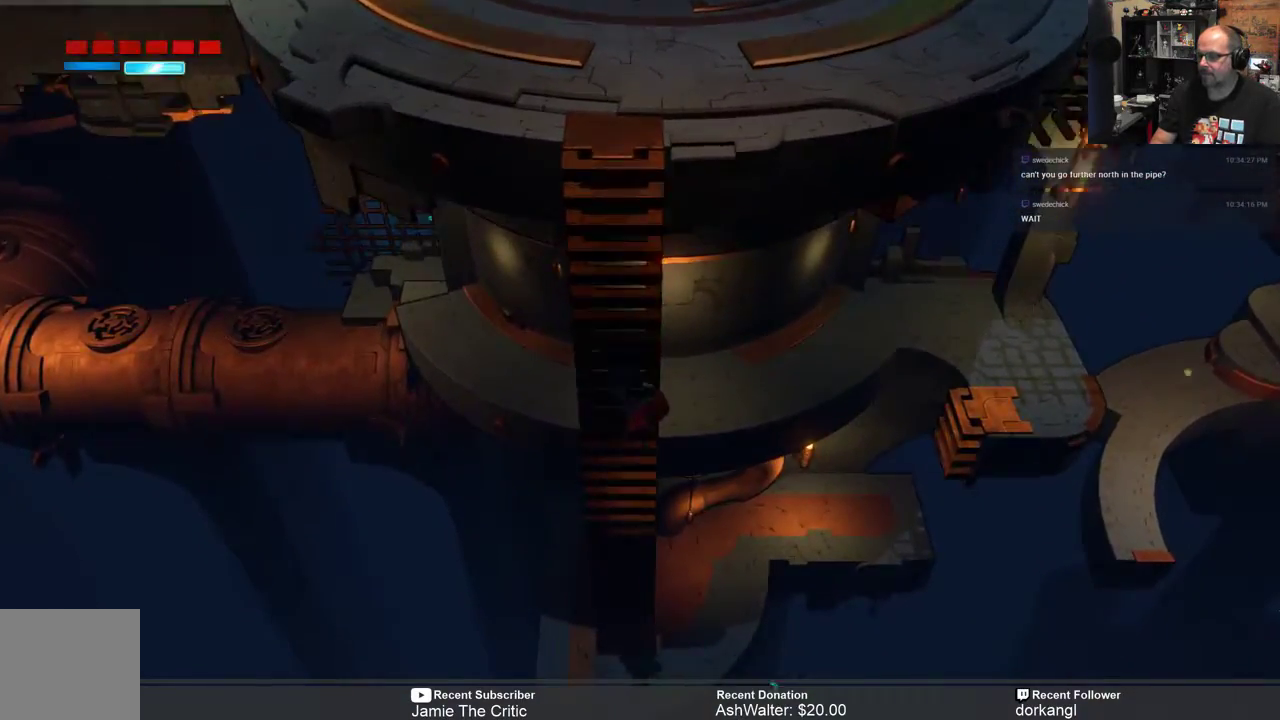
{"buttons": ["R2"], "left_stick": "down", "right_stick": "center", "events": []}
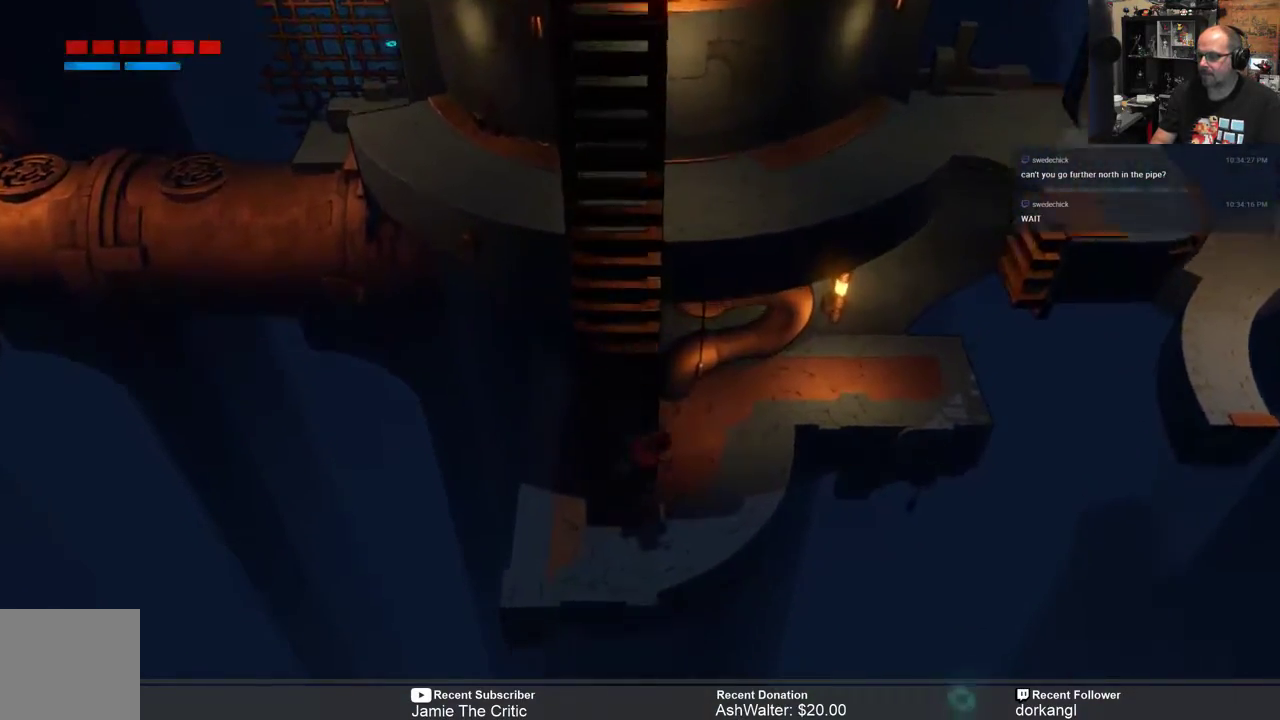
{"buttons": ["R2"], "left_stick": "down", "right_stick": "center", "events": [[117, "left_stick", "center"], [433, "left_stick", "down"]]}
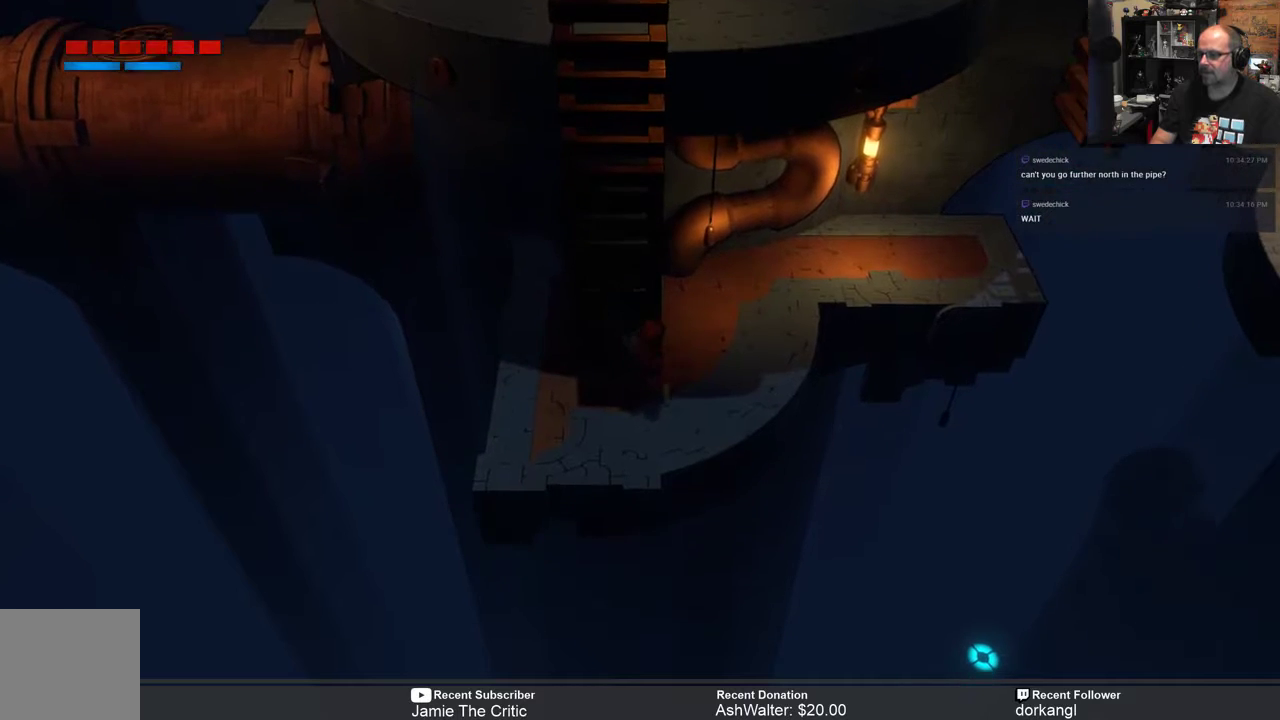
{"buttons": ["R2"], "left_stick": "right", "right_stick": "center", "events": [[167, "left_stick", "center"], [467, "left_stick", "right"]]}
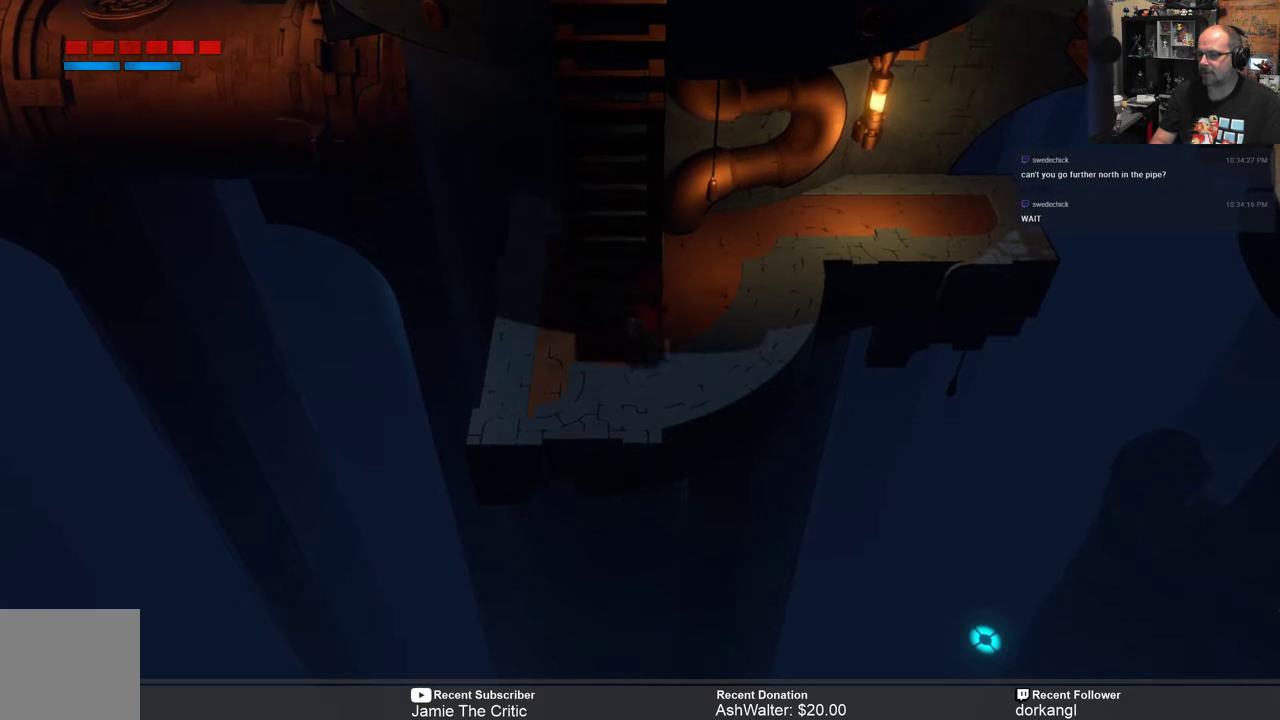
{"buttons": ["R2"], "left_stick": "right", "right_stick": "center", "events": [[100, "left_stick", "up-right"], [267, "left_stick", "center"], [467, "left_stick", "right"]]}